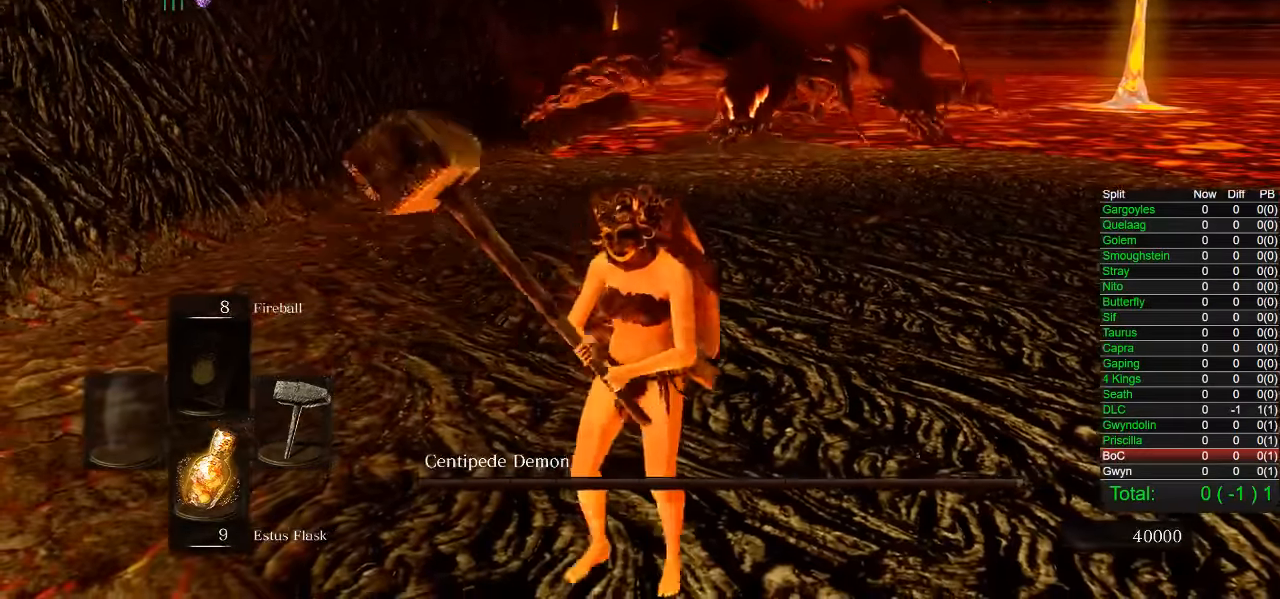
Gameplay with a controller (PlayStation layout); each line is a JSON object with the inputs held at the frame after it. "events" lists button and stick changes between this image and that frame as [ms after this image, input, new state], when the widget could be followed in between.
{"buttons": [], "left_stick": "right", "right_stick": "center", "events": [[150, "left_stick", "right"], [150, "right_stick", "left"], [333, "right_stick", "center"]]}
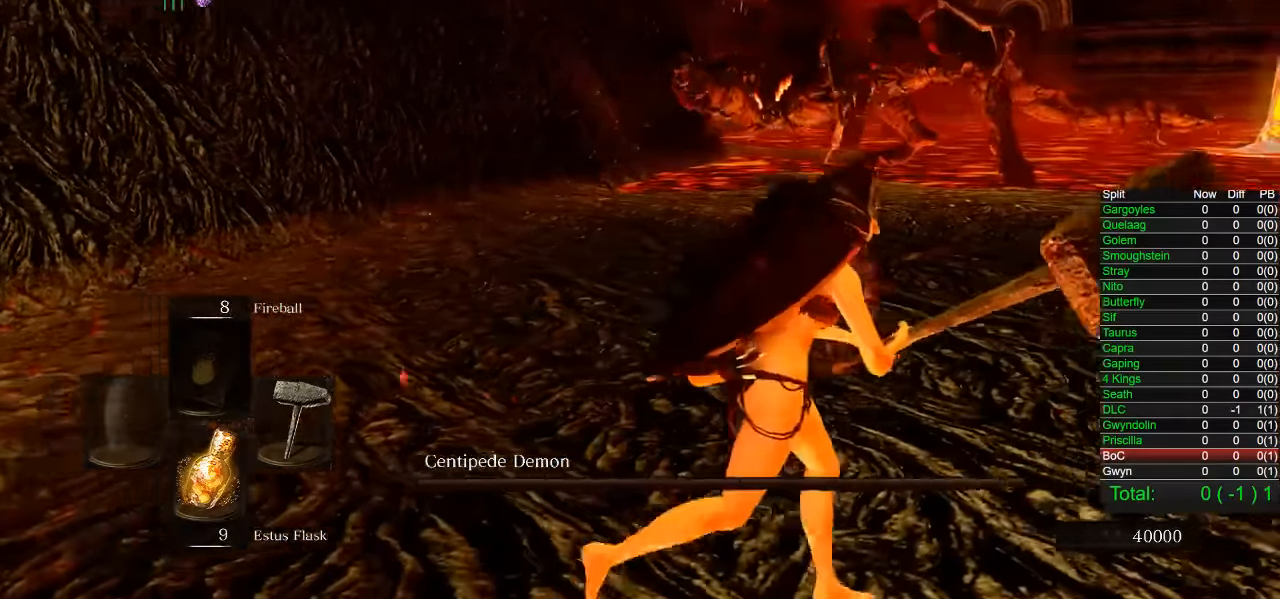
{"buttons": [], "left_stick": "right", "right_stick": "center", "events": []}
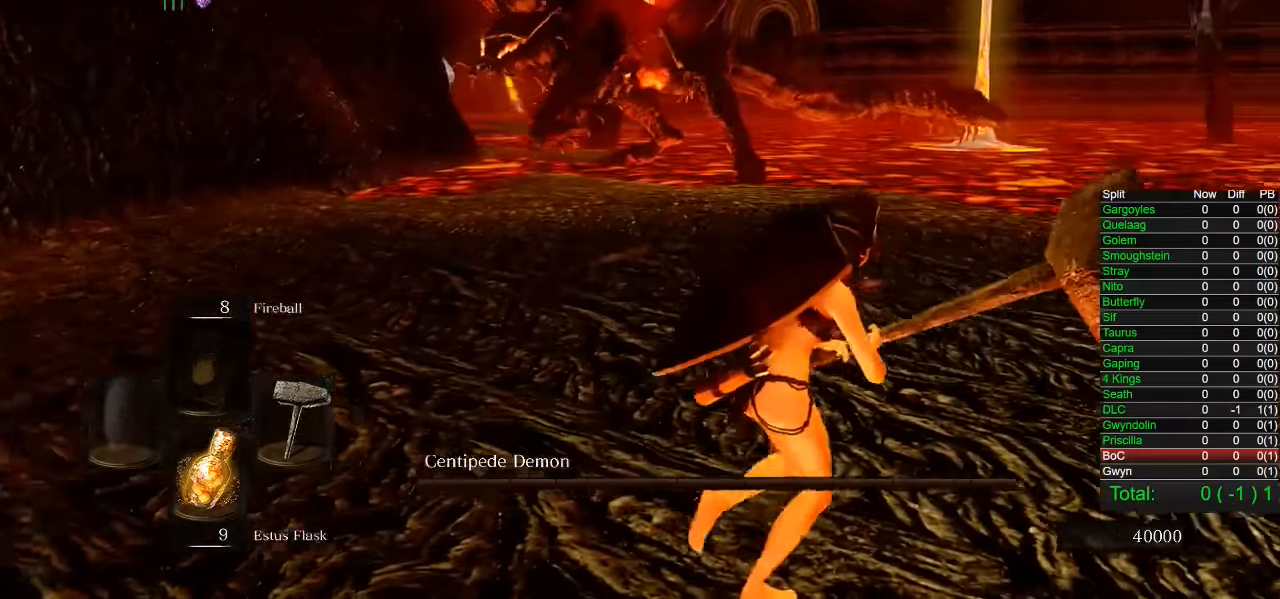
{"buttons": [], "left_stick": "right", "right_stick": "left", "events": [[16, "CIRCLE", "down"], [200, "CIRCLE", "up"], [466, "right_stick", "left"]]}
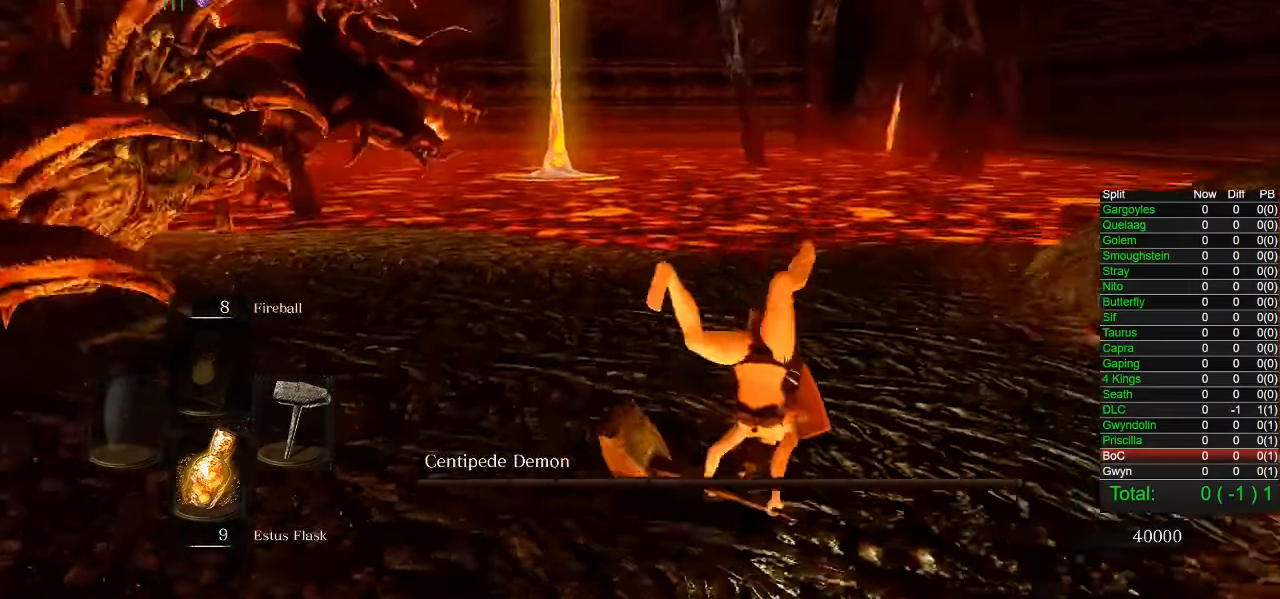
{"buttons": [], "left_stick": "right", "right_stick": "center", "events": [[133, "right_stick", "center"]]}
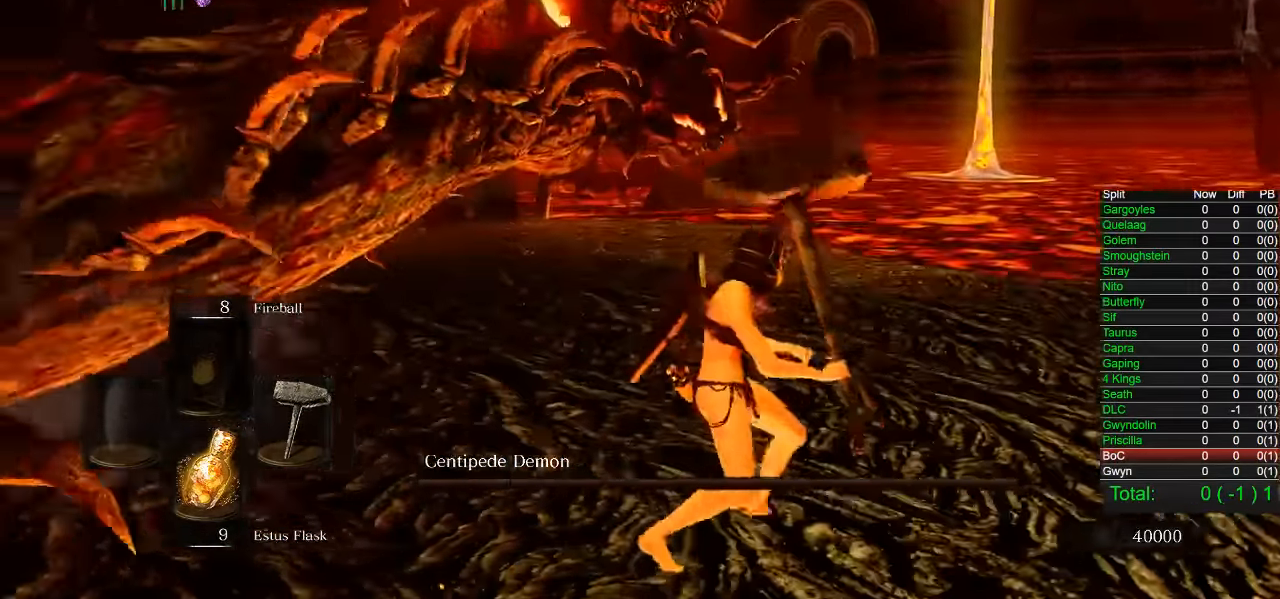
{"buttons": [], "left_stick": "left", "right_stick": "center", "events": [[166, "L1", "down"], [216, "left_stick", "down"], [250, "L1", "up"], [266, "left_stick", "down-left"], [400, "left_stick", "left"]]}
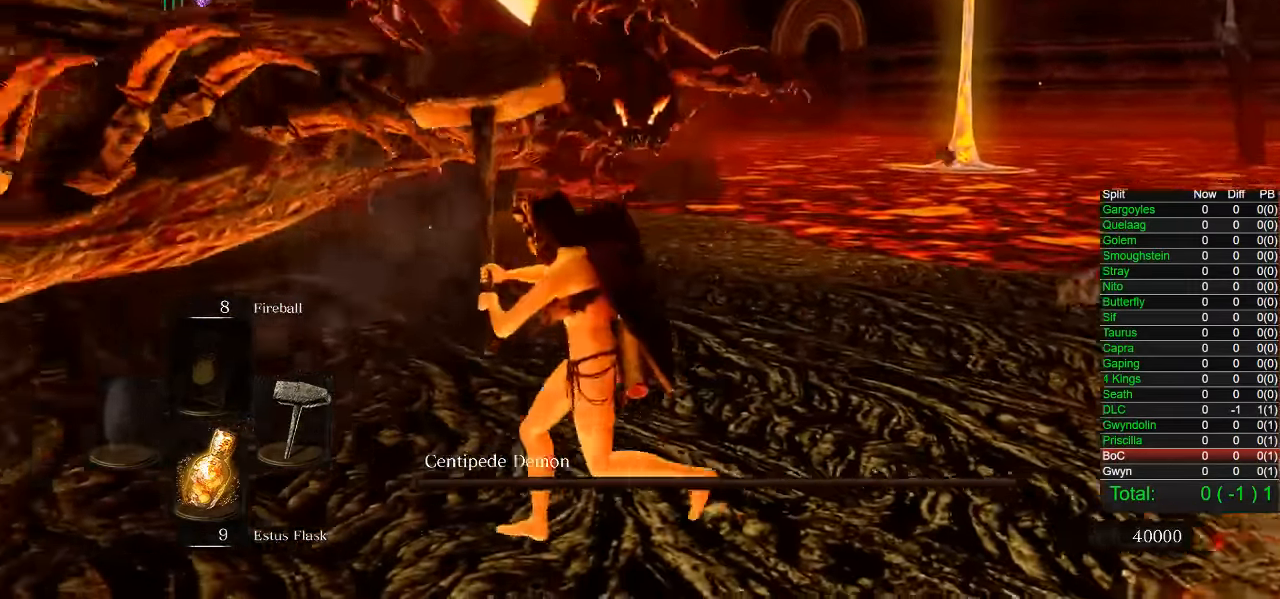
{"buttons": [], "left_stick": "left", "right_stick": "center", "events": [[366, "CIRCLE", "down"], [500, "CIRCLE", "up"]]}
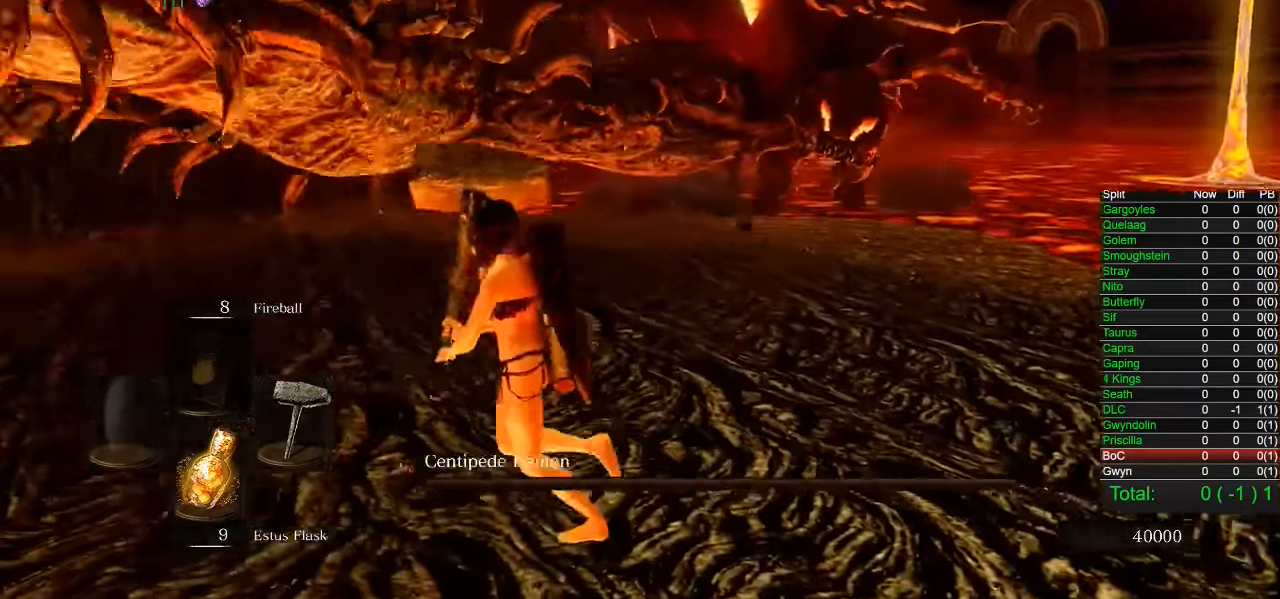
{"buttons": [], "left_stick": "left", "right_stick": "center", "events": [[200, "right_stick", "right"], [483, "right_stick", "center"]]}
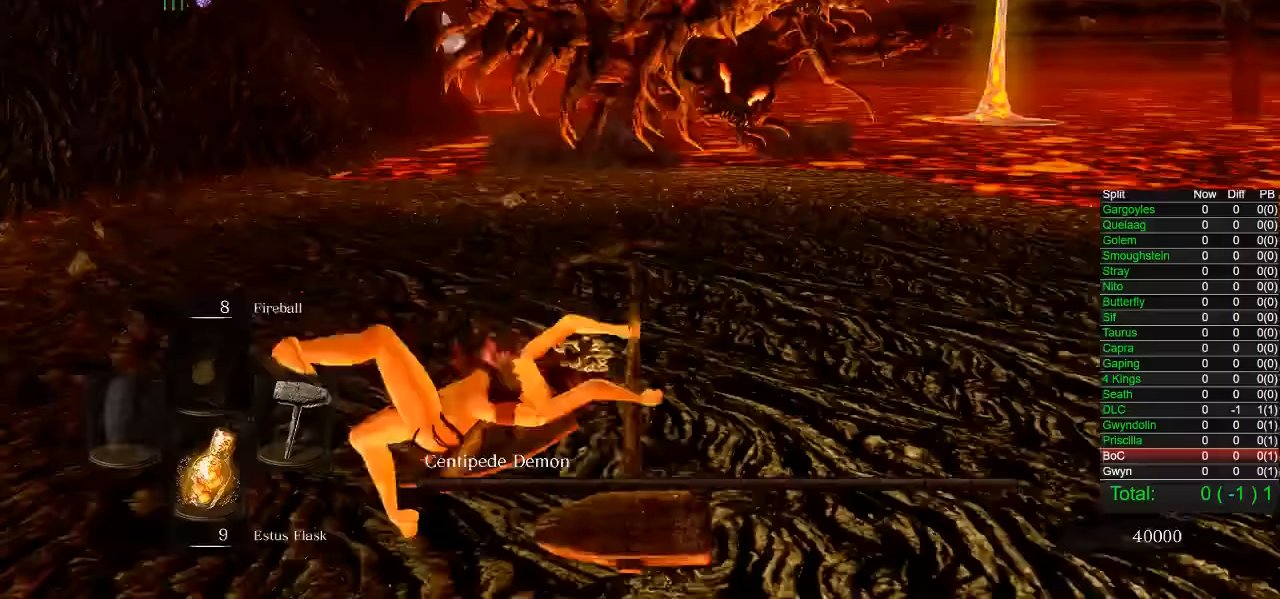
{"buttons": [], "left_stick": "left", "right_stick": "center", "events": [[117, "right_stick", "right"], [217, "right_stick", "center"]]}
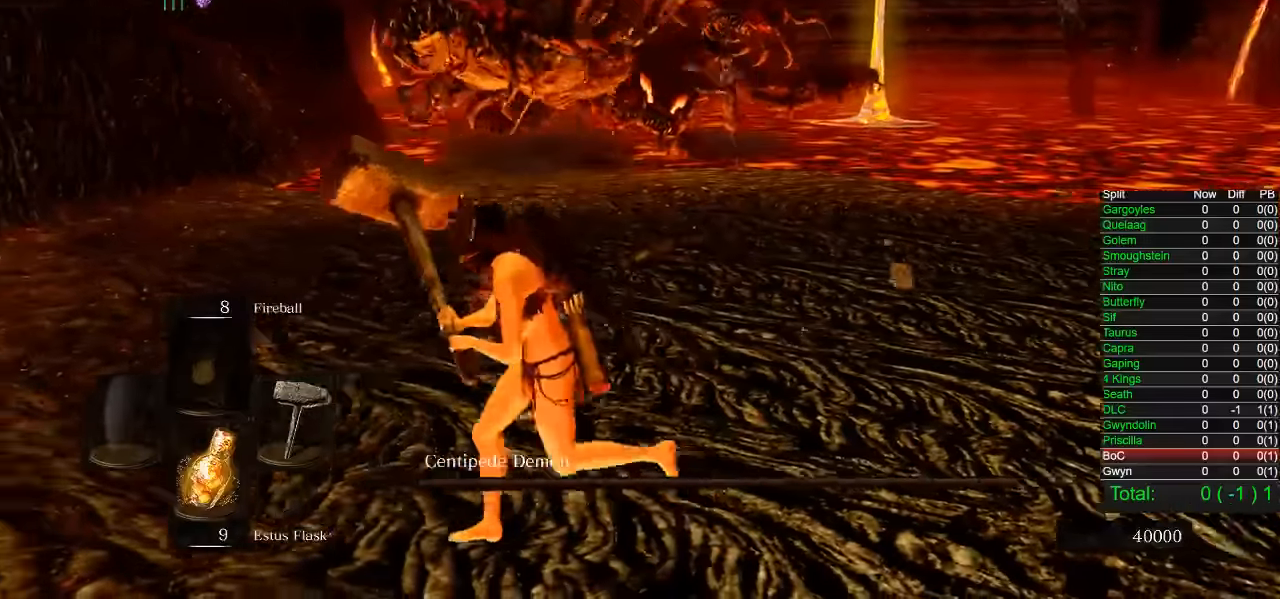
{"buttons": [], "left_stick": "down-left", "right_stick": "center", "events": [[433, "left_stick", "down-left"]]}
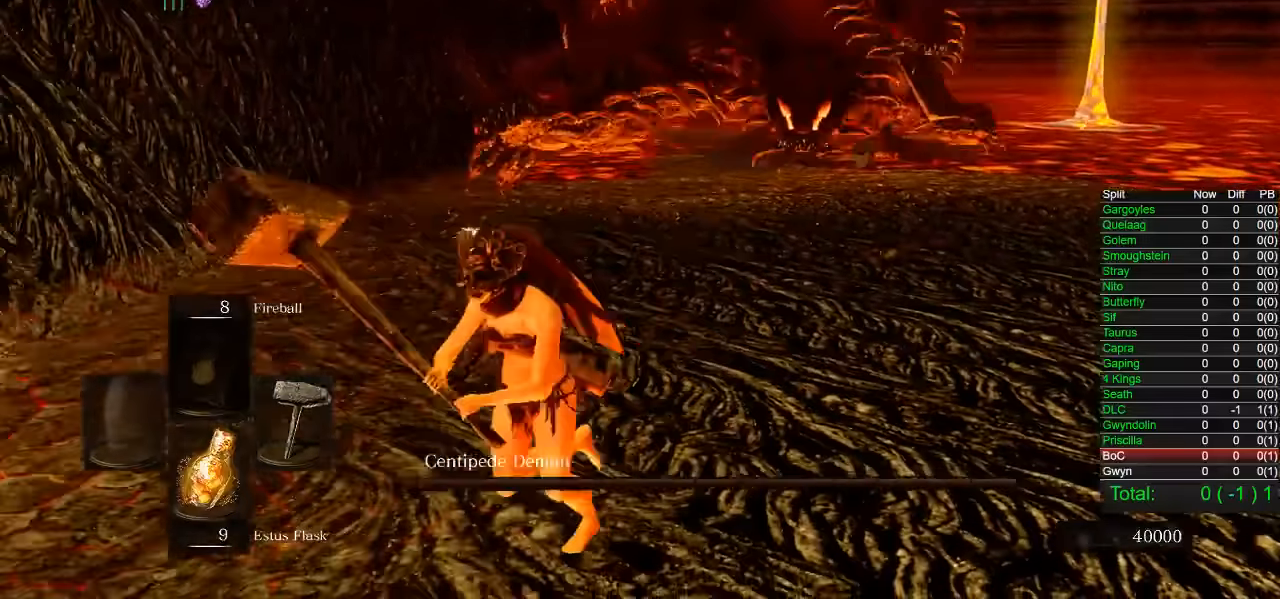
{"buttons": [], "left_stick": "right", "right_stick": "center", "events": [[67, "left_stick", "down"], [350, "right_stick", "left"], [367, "left_stick", "right"], [500, "right_stick", "center"]]}
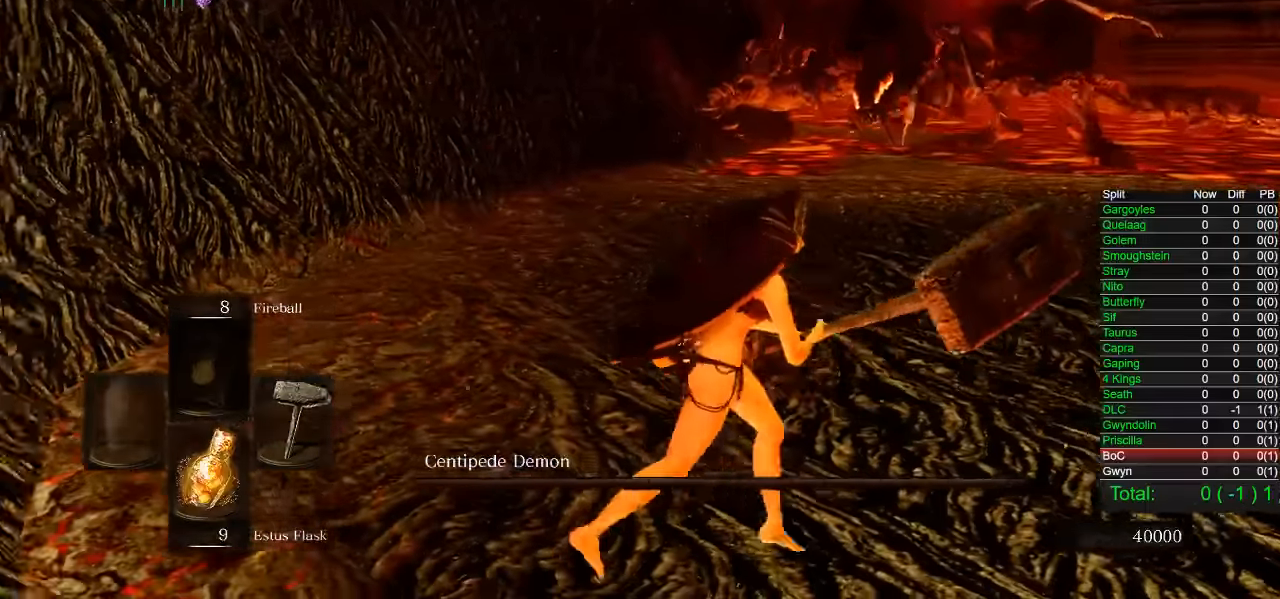
{"buttons": [], "left_stick": "right", "right_stick": "center", "events": []}
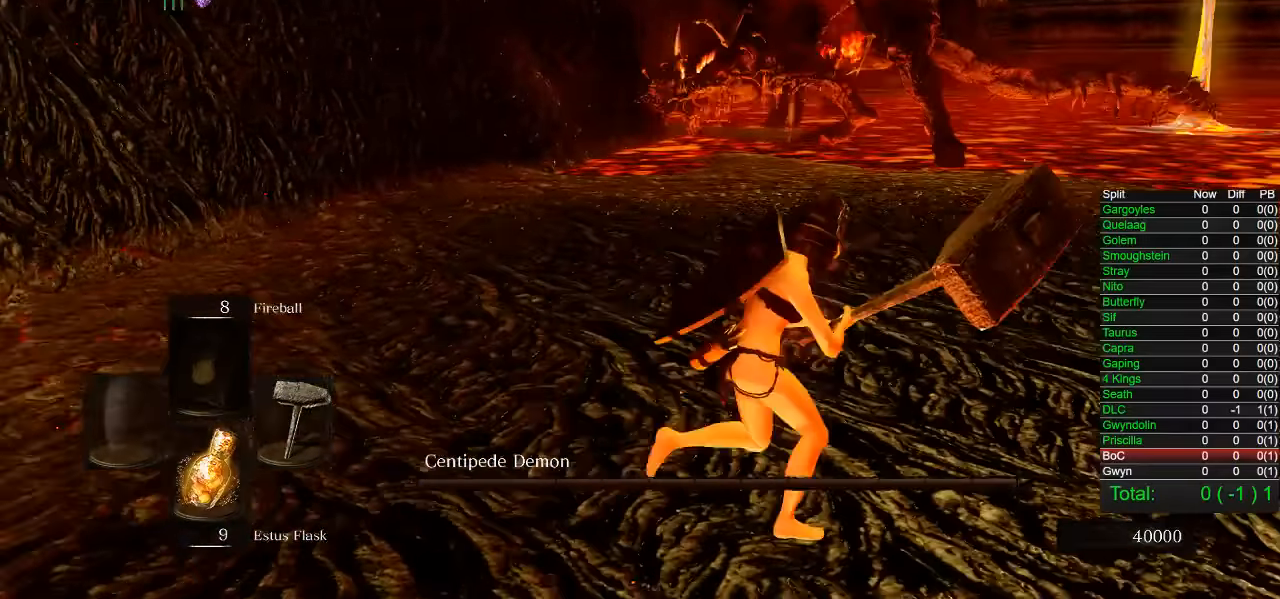
{"buttons": [], "left_stick": "right", "right_stick": "center", "events": [[317, "CIRCLE", "down"], [500, "CIRCLE", "up"]]}
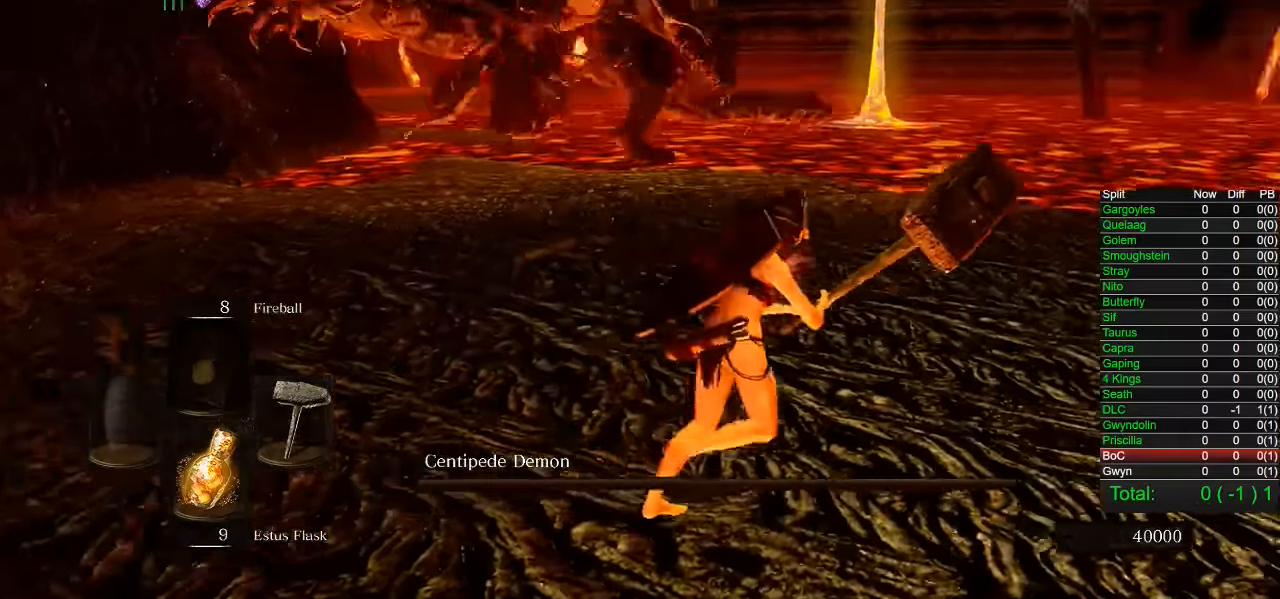
{"buttons": [], "left_stick": "right", "right_stick": "left", "events": [[450, "right_stick", "left"]]}
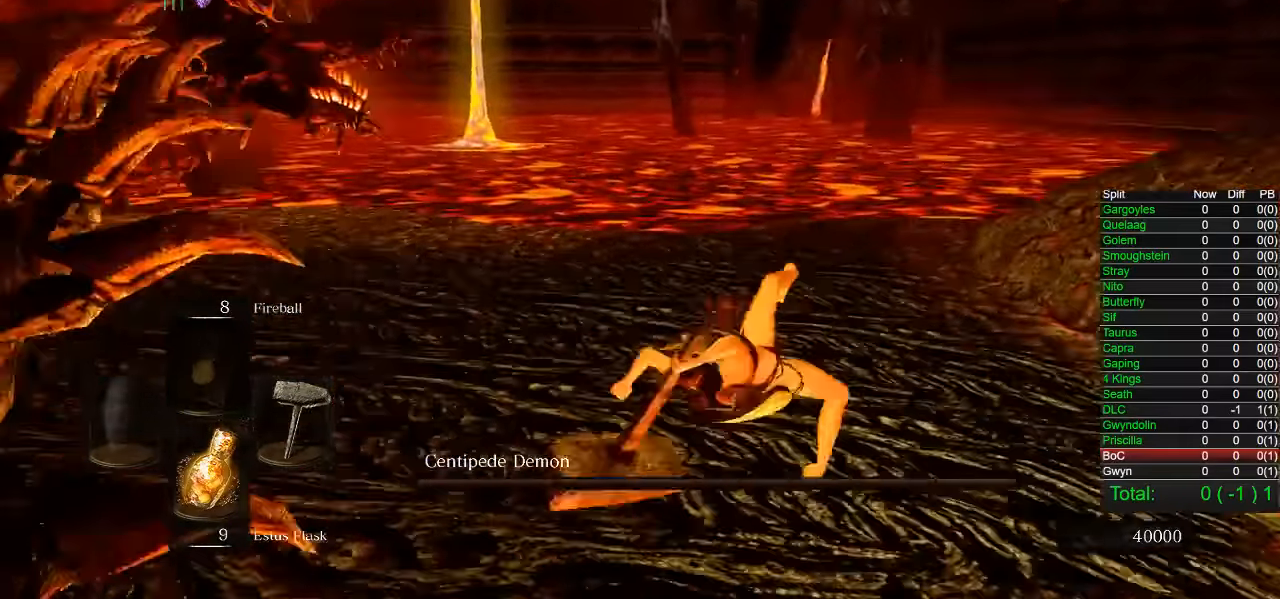
{"buttons": ["L1"], "left_stick": "right", "right_stick": "center", "events": [[150, "right_stick", "center"], [233, "L1", "down"], [333, "L1", "up"], [417, "L1", "down"]]}
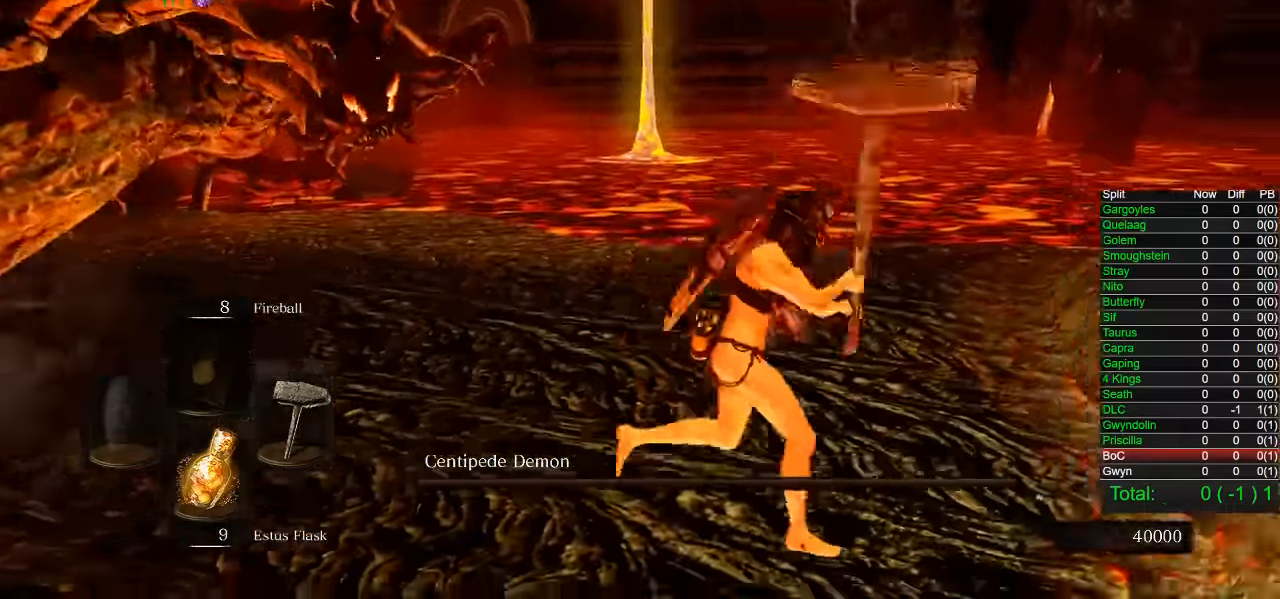
{"buttons": [], "left_stick": "left", "right_stick": "center", "events": [[17, "L1", "up"], [33, "right_stick", "left"], [66, "left_stick", "center"], [116, "left_stick", "left"], [216, "right_stick", "center"]]}
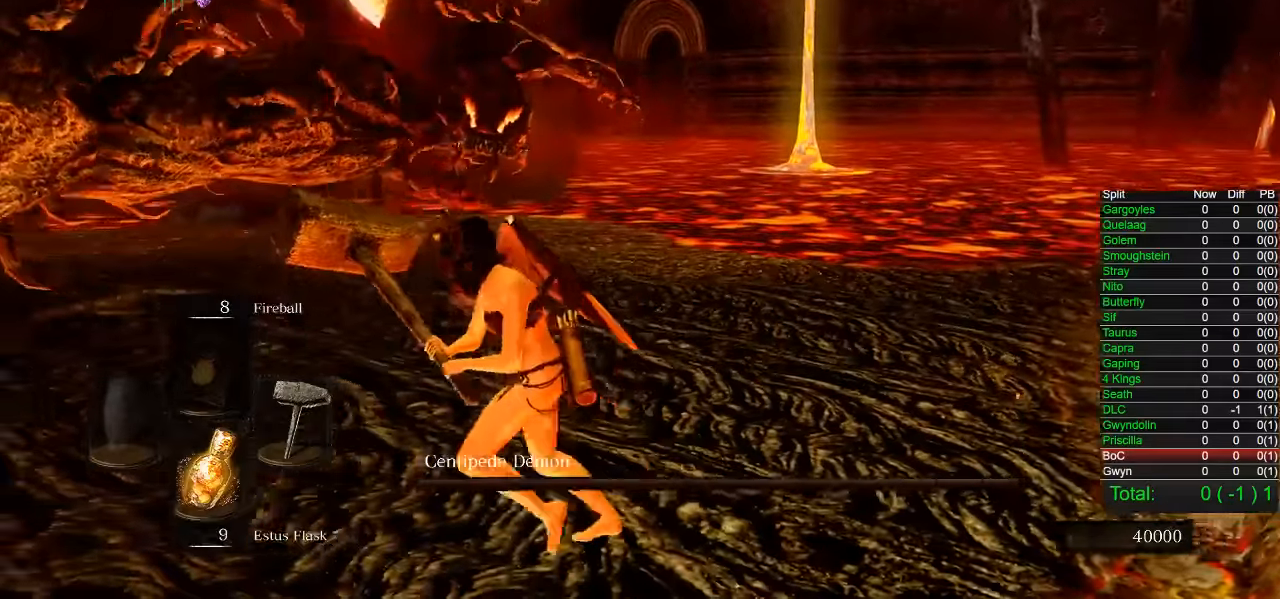
{"buttons": [], "left_stick": "left", "right_stick": "right", "events": [[133, "CIRCLE", "down"], [266, "CIRCLE", "up"], [433, "right_stick", "right"]]}
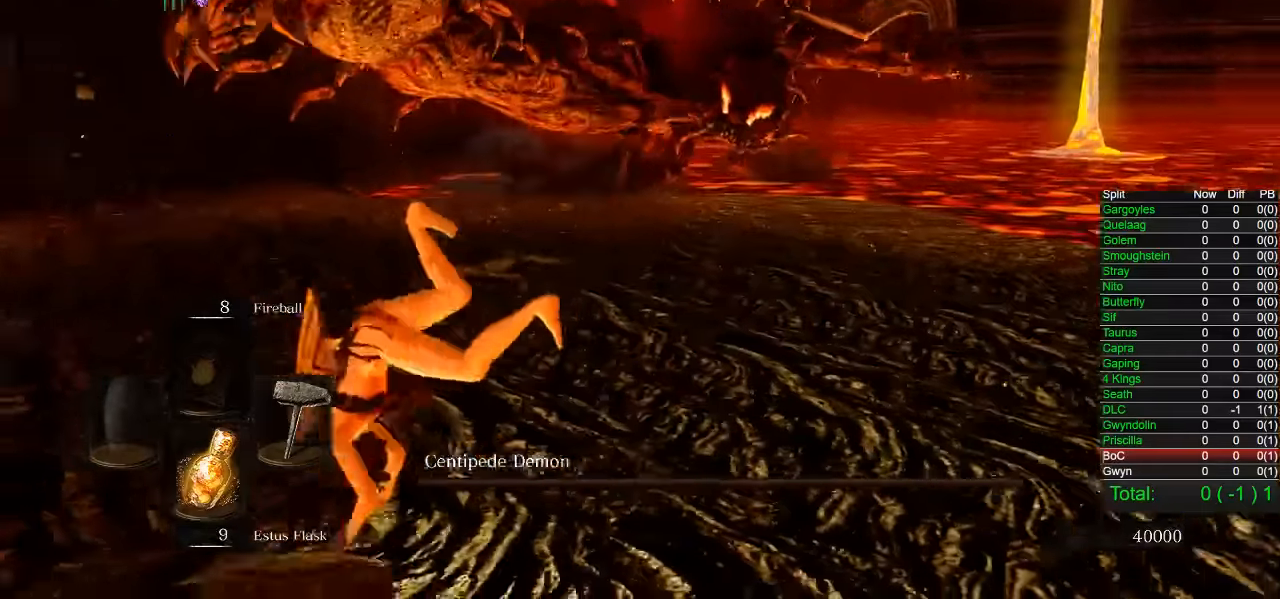
{"buttons": ["L1"], "left_stick": "left", "right_stick": "center"}
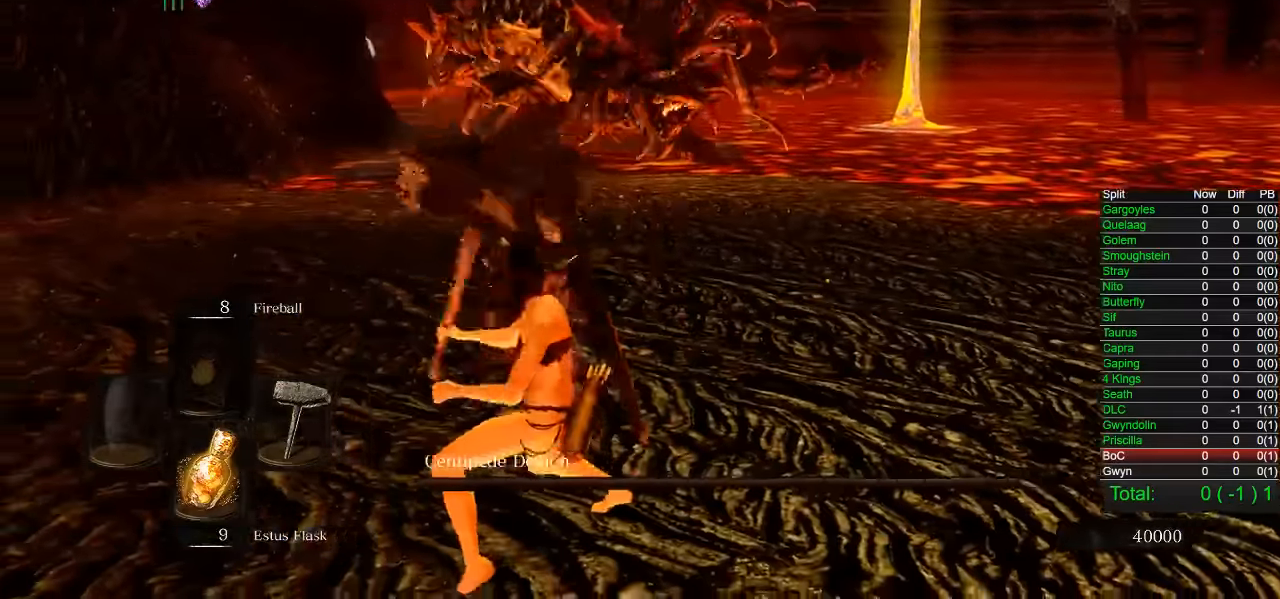
{"buttons": [], "left_stick": "down-left", "right_stick": "center", "events": [[16, "L1", "up"], [450, "left_stick", "down-left"]]}
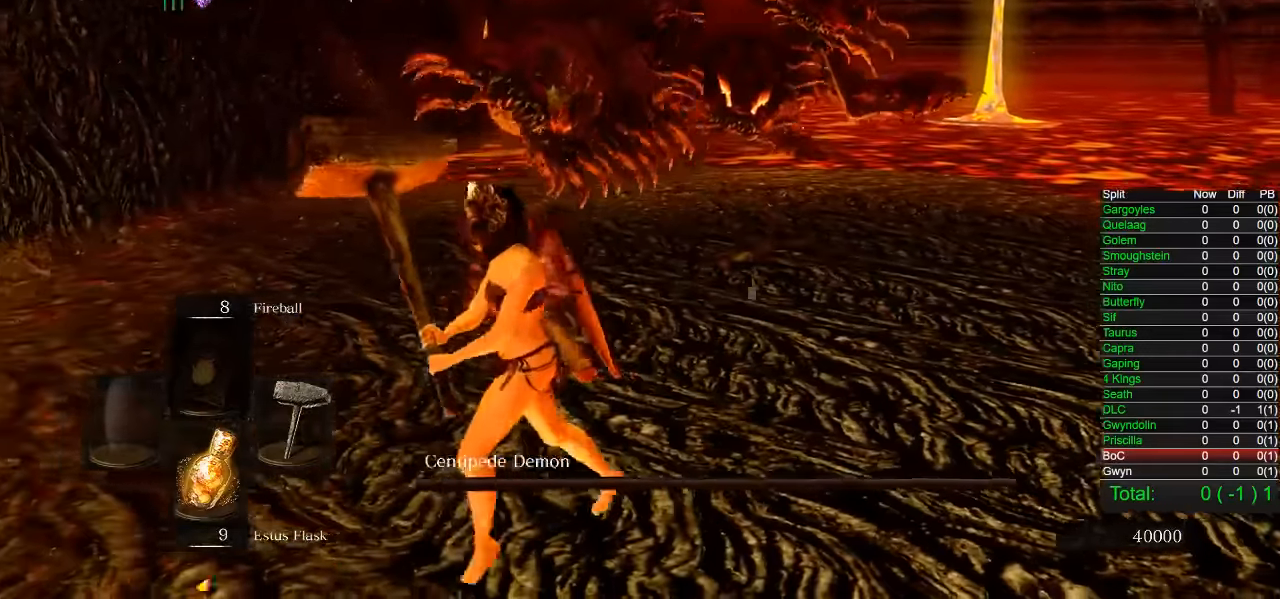
{"buttons": [], "left_stick": "down", "right_stick": "center", "events": [[383, "left_stick", "down"]]}
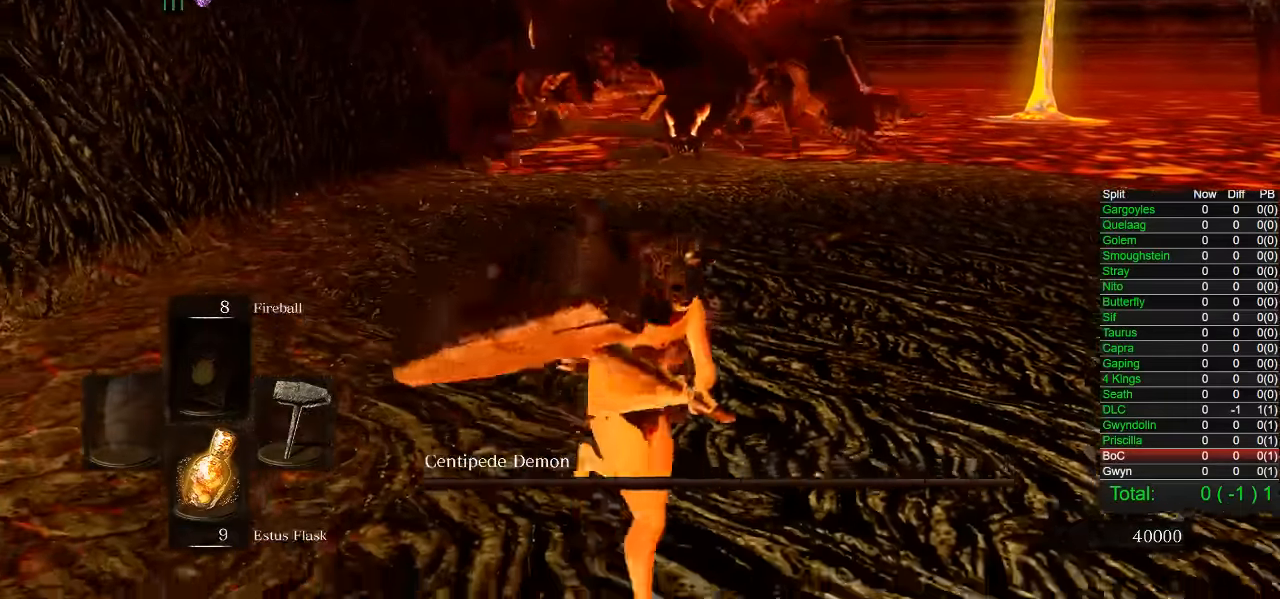
{"buttons": [], "left_stick": "right", "right_stick": "center", "events": [[166, "left_stick", "right"]]}
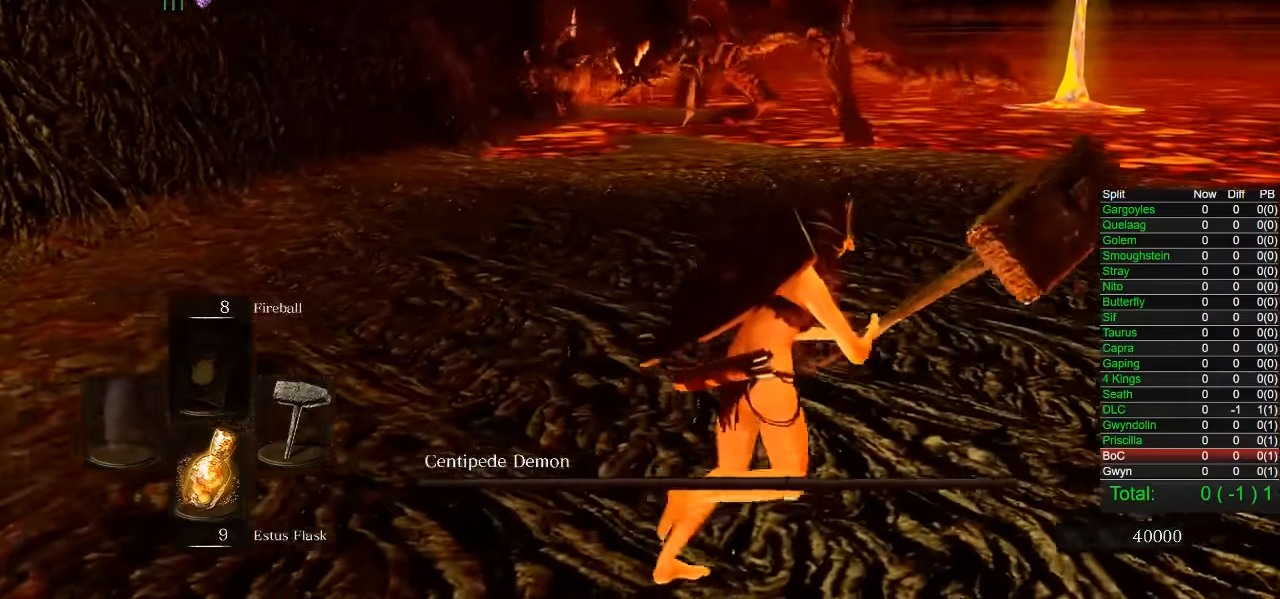
{"buttons": [], "left_stick": "right", "right_stick": "center", "events": []}
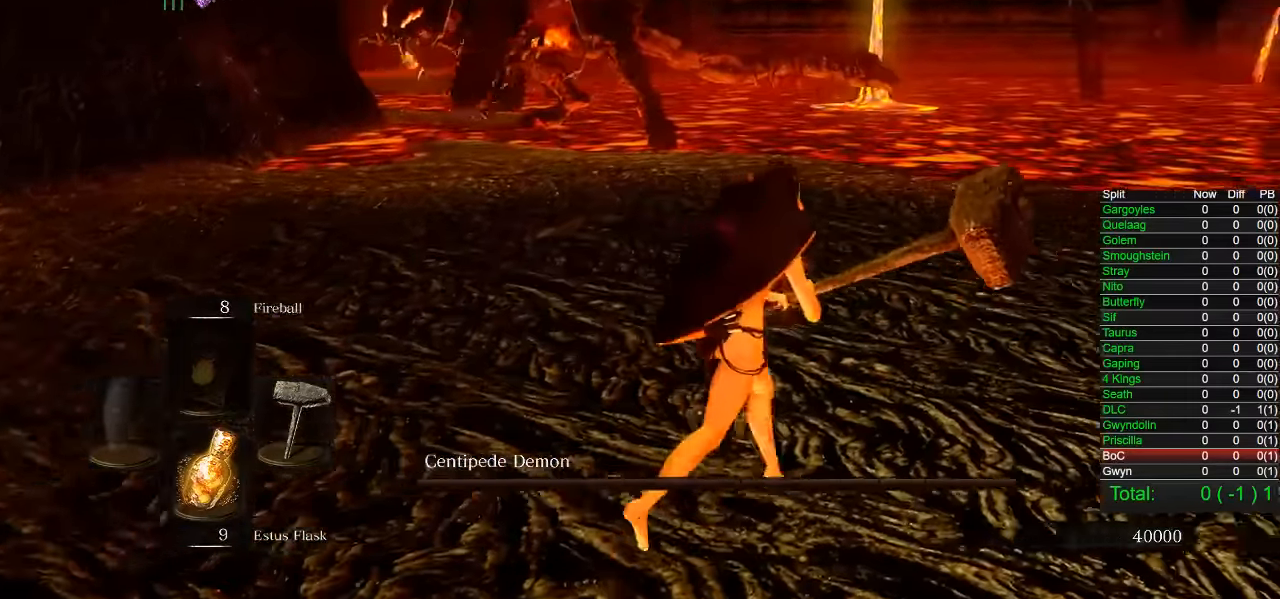
{"buttons": [], "left_stick": "right", "right_stick": "center", "events": [[66, "CIRCLE", "down"], [216, "CIRCLE", "up"]]}
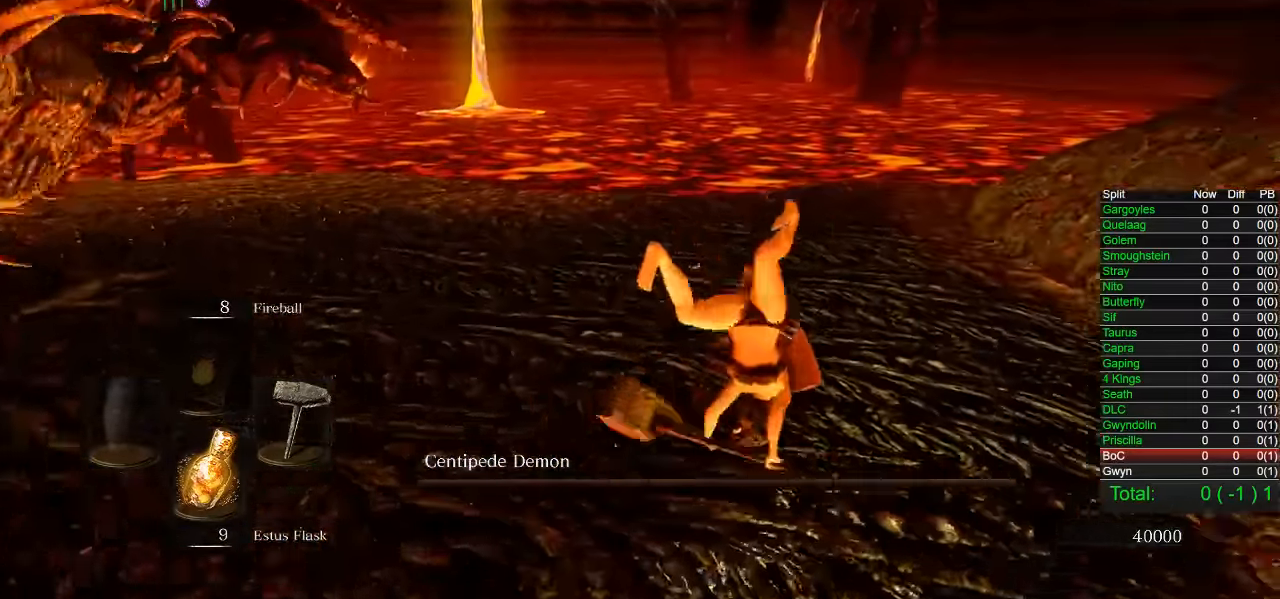
{"buttons": [], "left_stick": "center", "right_stick": "center", "events": [[16, "right_stick", "left"], [216, "right_stick", "center"], [383, "right_stick", "left"], [500, "left_stick", "center"], [500, "right_stick", "center"]]}
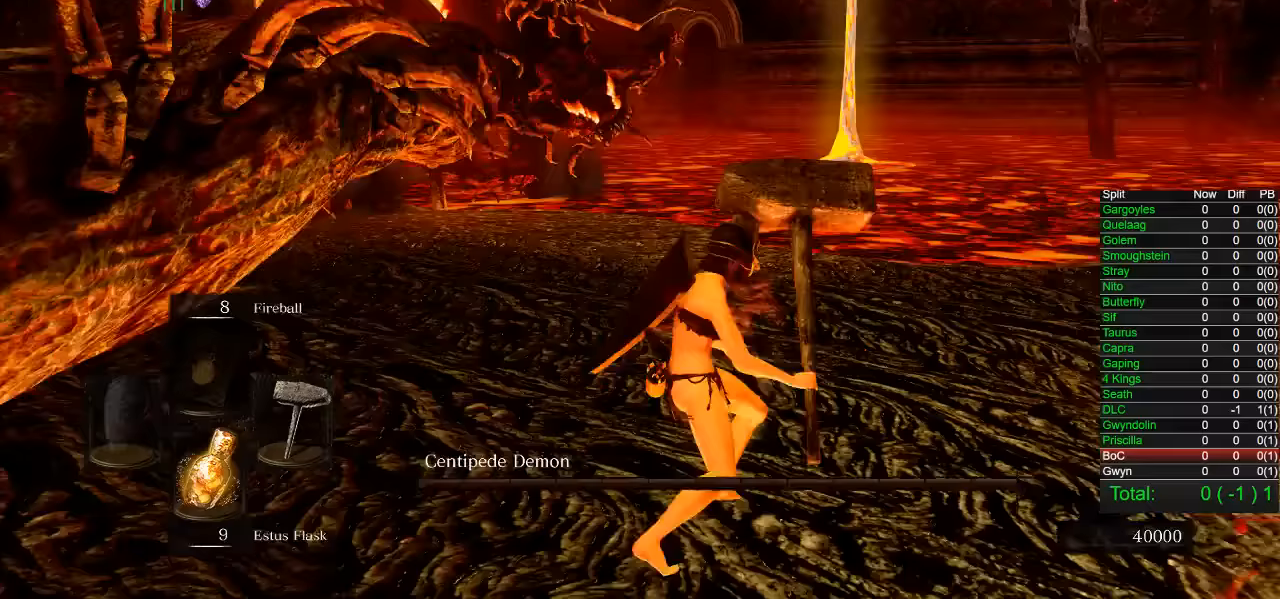
{"buttons": [], "left_stick": "left", "right_stick": "center", "events": [[317, "left_stick", "left"]]}
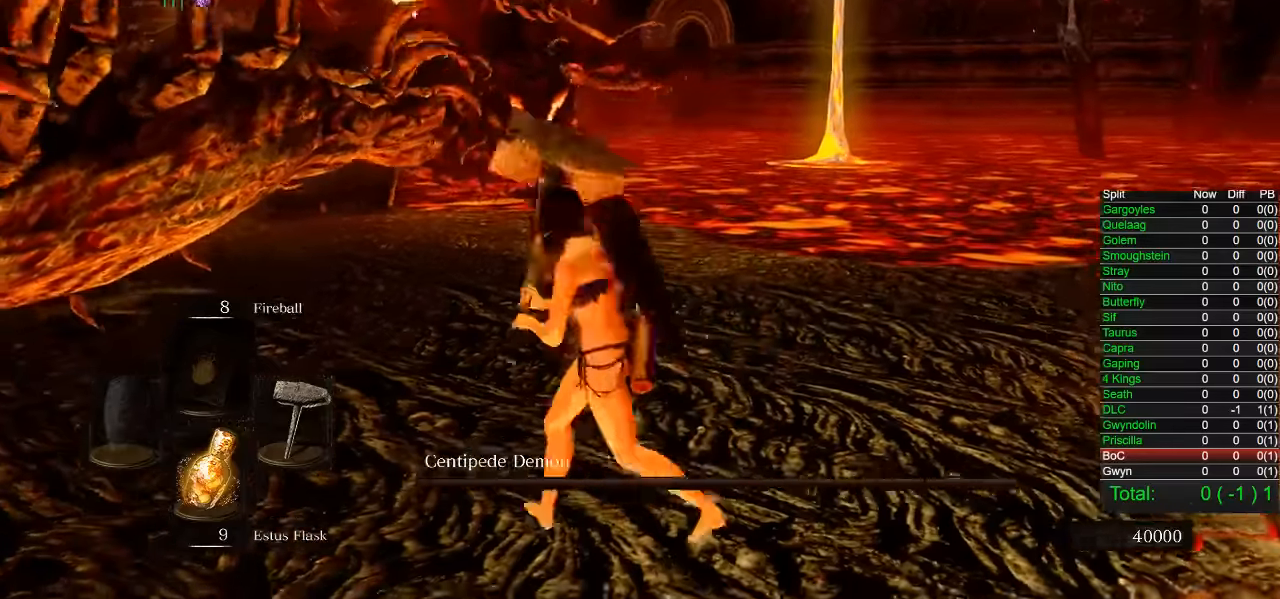
{"buttons": [], "left_stick": "left", "right_stick": "center", "events": [[283, "CIRCLE", "down"], [417, "CIRCLE", "up"]]}
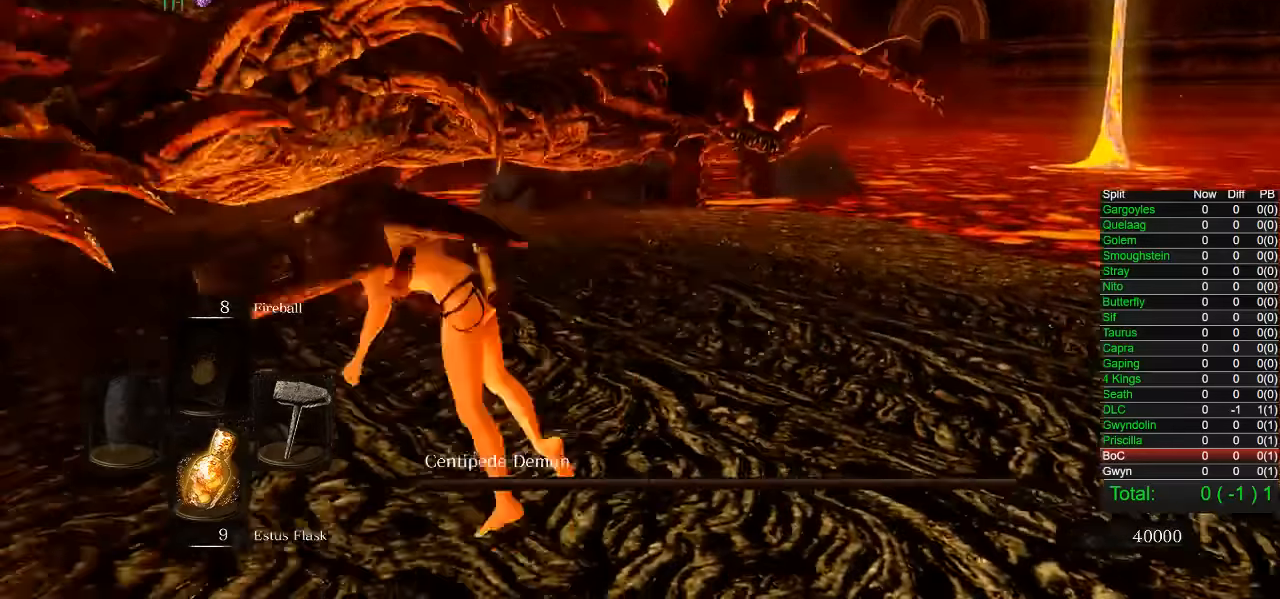
{"buttons": [], "left_stick": "left", "right_stick": "center", "events": [[83, "right_stick", "right"], [467, "right_stick", "center"]]}
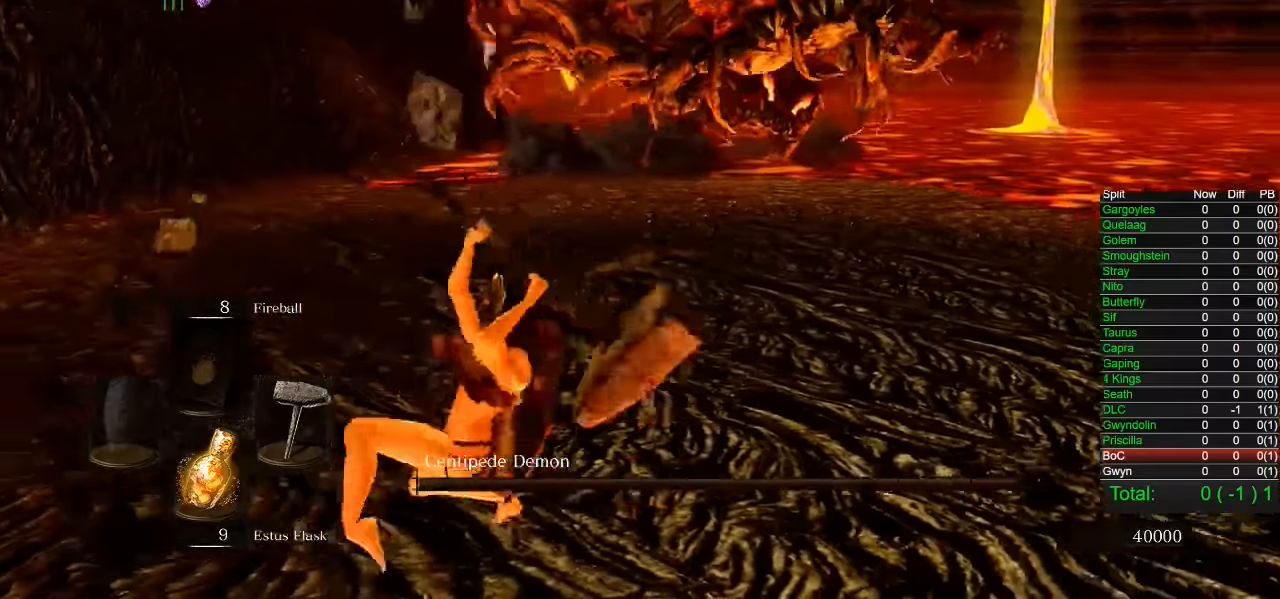
{"buttons": [], "left_stick": "down-left", "right_stick": "center", "events": [[133, "L1", "down"], [217, "right_stick", "right"], [267, "L1", "up"], [333, "right_stick", "center"], [483, "left_stick", "down-left"]]}
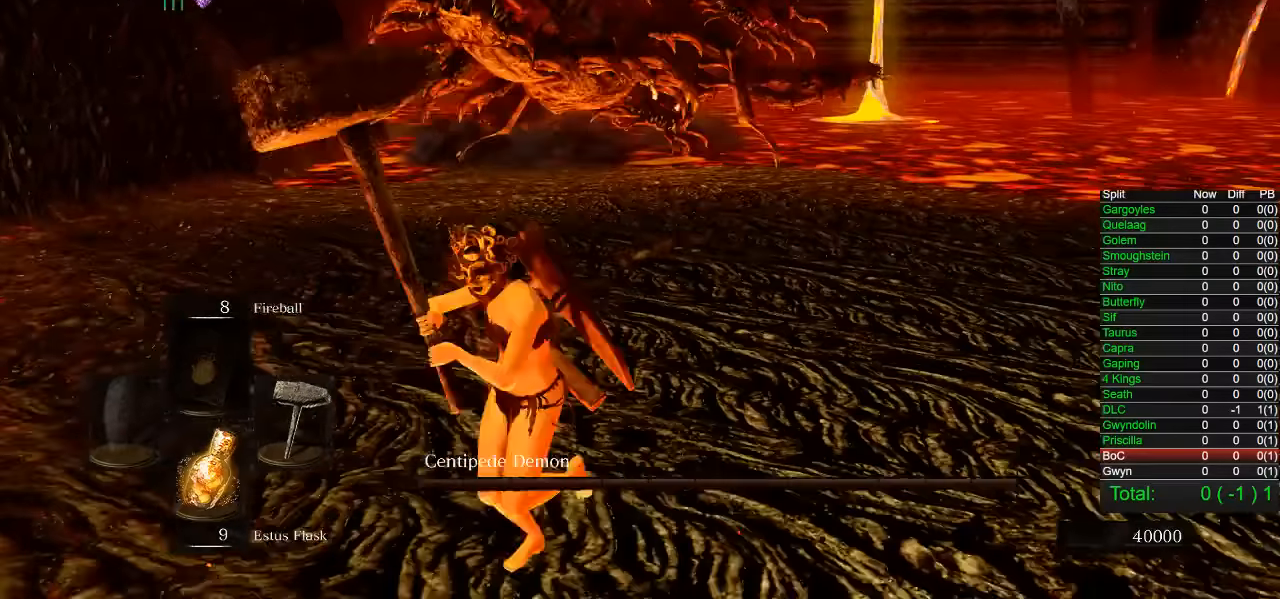
{"buttons": [], "left_stick": "center", "right_stick": "center", "events": [[167, "left_stick", "center"]]}
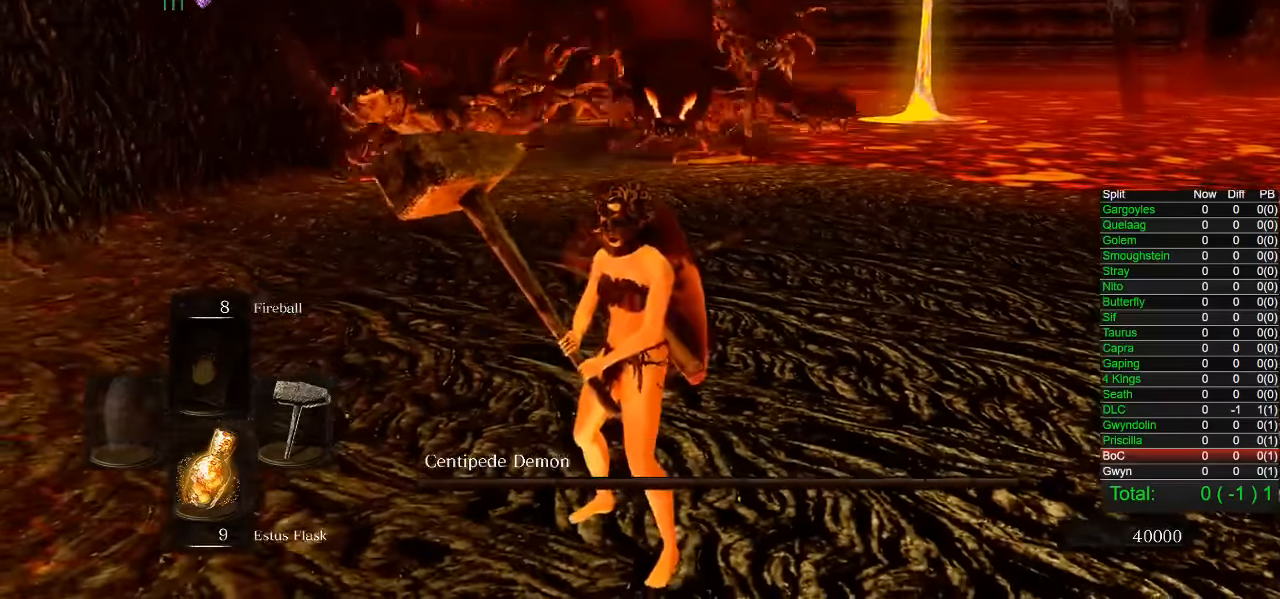
{"buttons": [], "left_stick": "down-right", "right_stick": "center"}
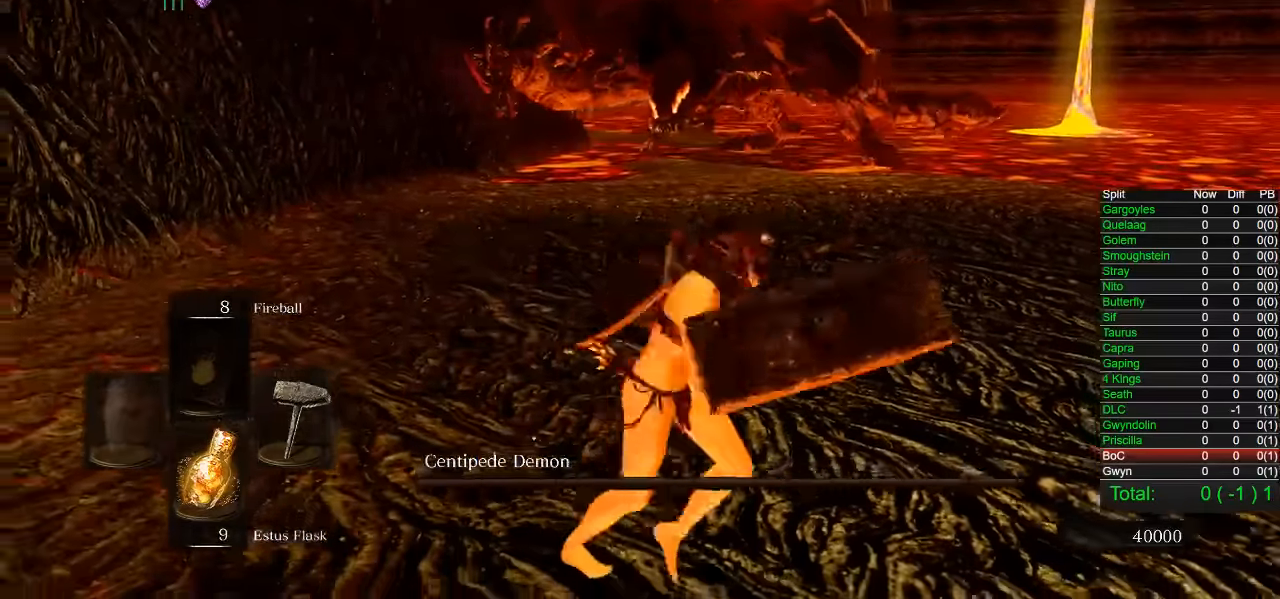
{"buttons": [], "left_stick": "right", "right_stick": "center", "events": [[33, "left_stick", "right"]]}
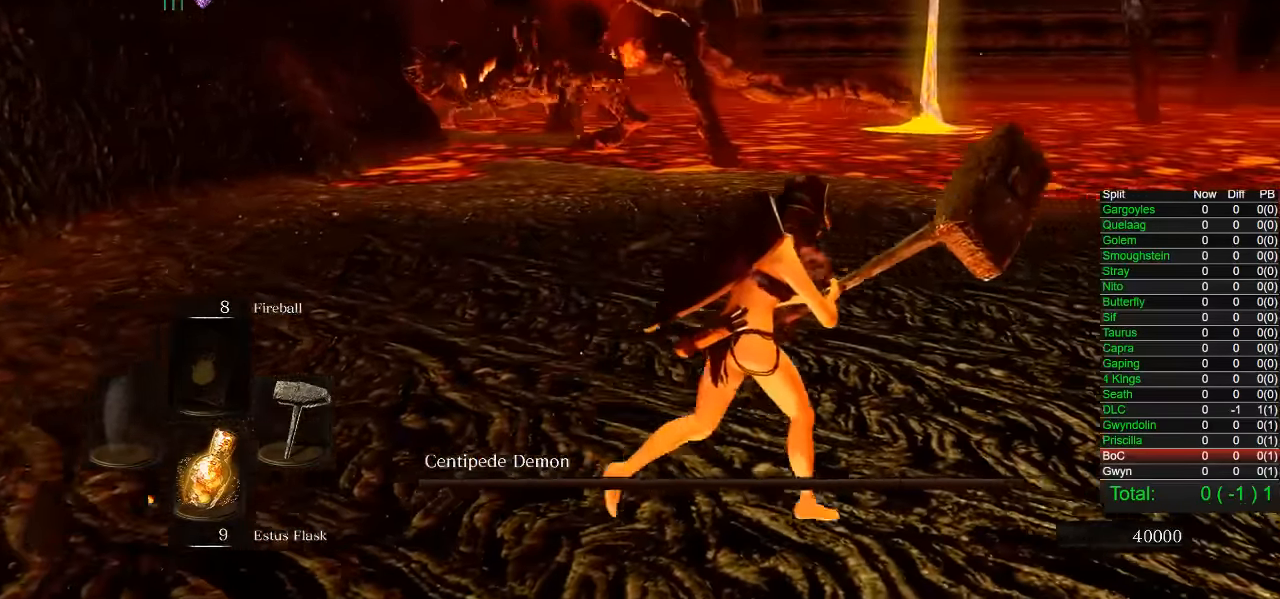
{"buttons": [], "left_stick": "up-right", "right_stick": "center", "events": [[183, "left_stick", "up-right"], [283, "CIRCLE", "down"], [450, "CIRCLE", "up"]]}